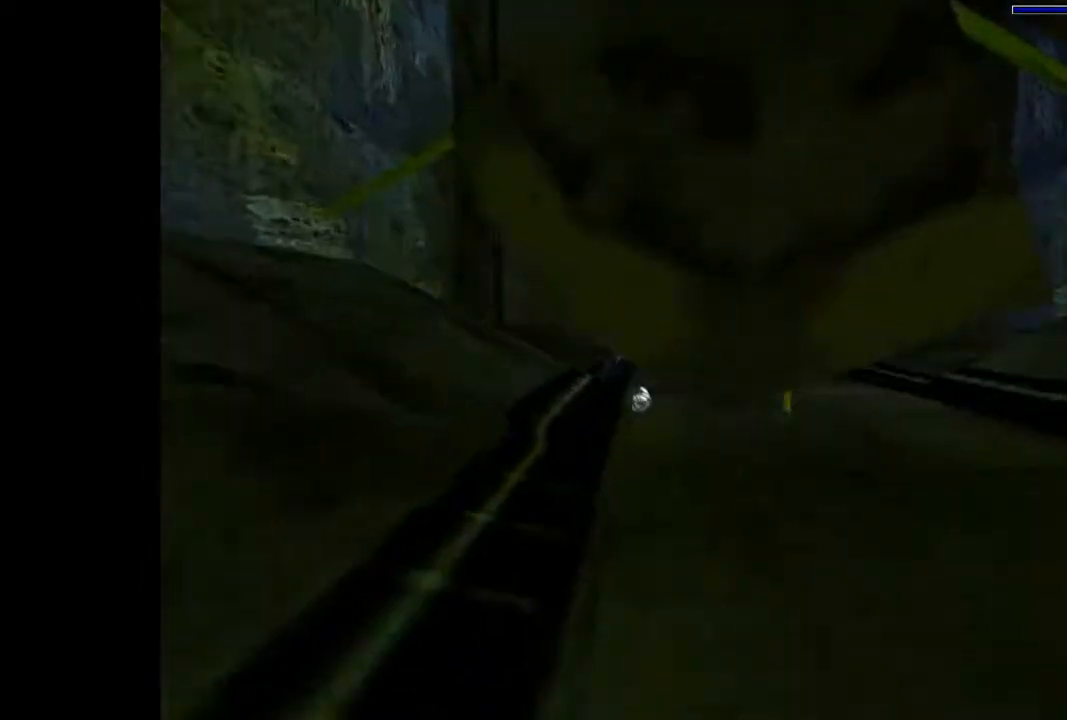
Gameplay with a controller (PlayStation layout); each line is a JSON object with the inputs held at the frame after it. "events" lists button and stick changes between this image and that frame as [ms after this image, input, new state], when the widget could be followed in between. Not read: L3 R3 left_stick right_stick.
{"buttons": ["SQUARE", "DPAD_DOWN", "DPAD_RIGHT"], "events": [[133, "DPAD_RIGHT", "up"], [433, "DPAD_RIGHT", "down"]]}
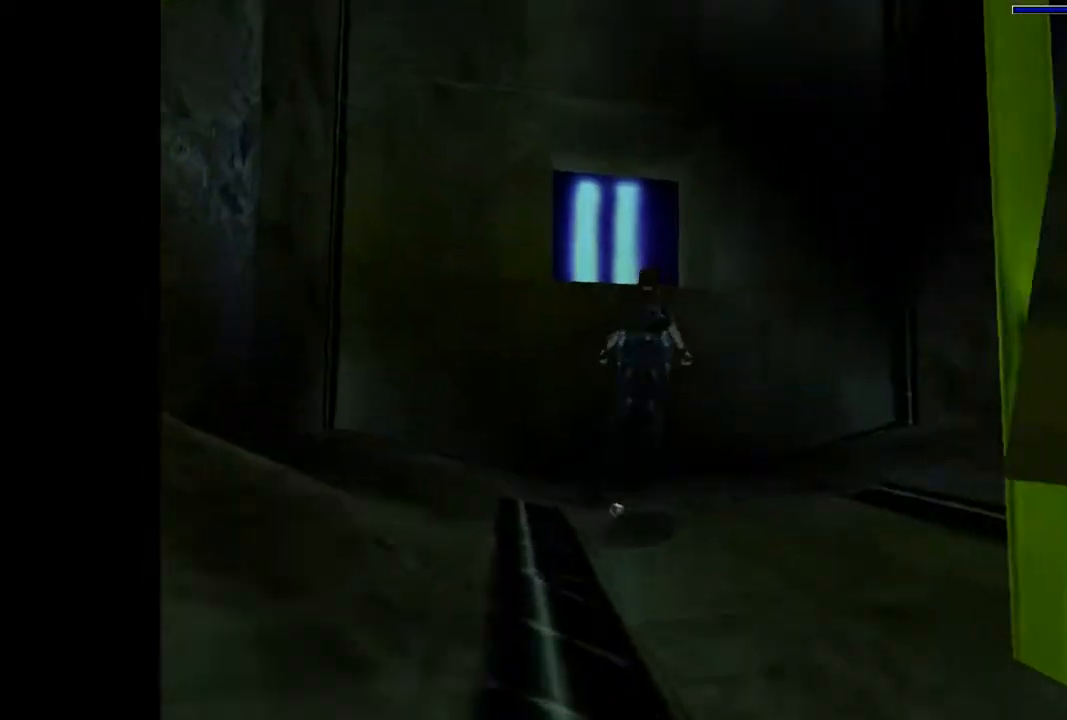
{"buttons": ["SQUARE", "DPAD_DOWN"], "events": [[133, "DPAD_RIGHT", "up"]]}
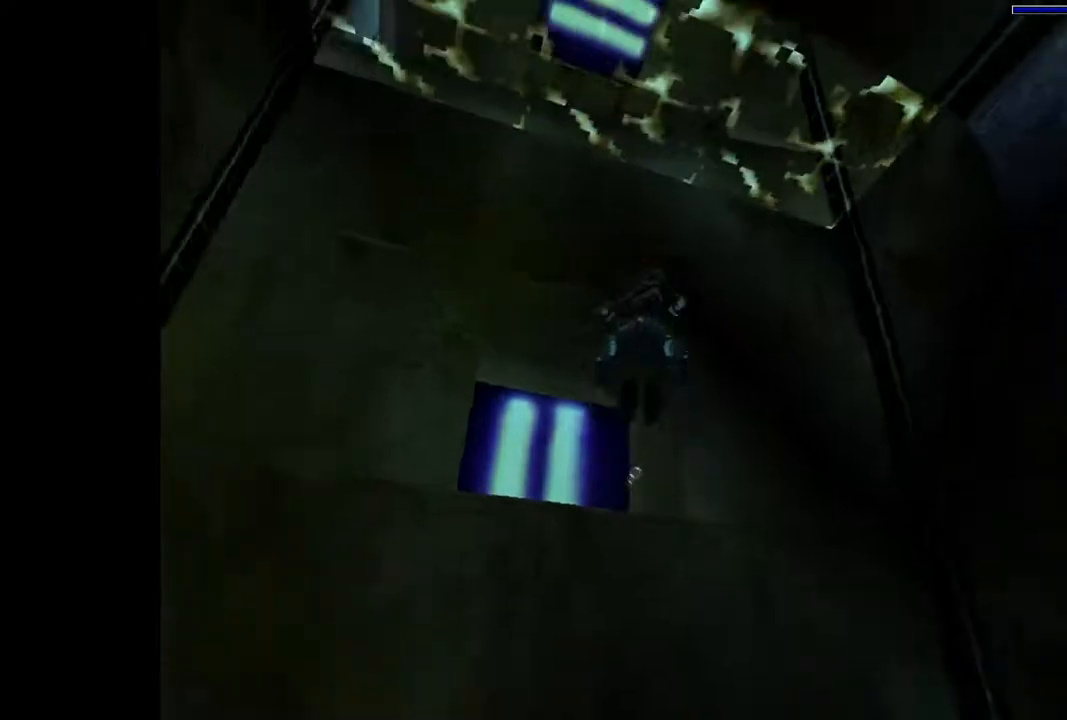
{"buttons": ["SQUARE", "DPAD_LEFT"], "events": [[100, "DPAD_DOWN", "up"], [233, "DPAD_UP", "down"], [300, "DPAD_LEFT", "down"], [500, "DPAD_UP", "up"]]}
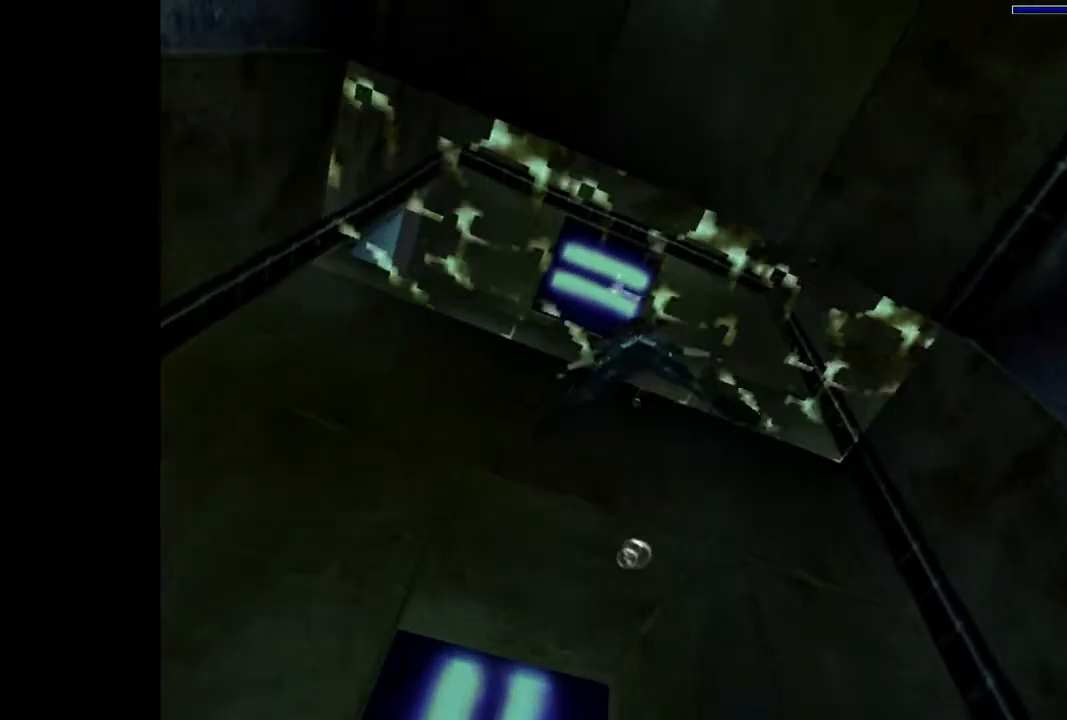
{"buttons": ["SQUARE"], "events": [[167, "DPAD_LEFT", "up"]]}
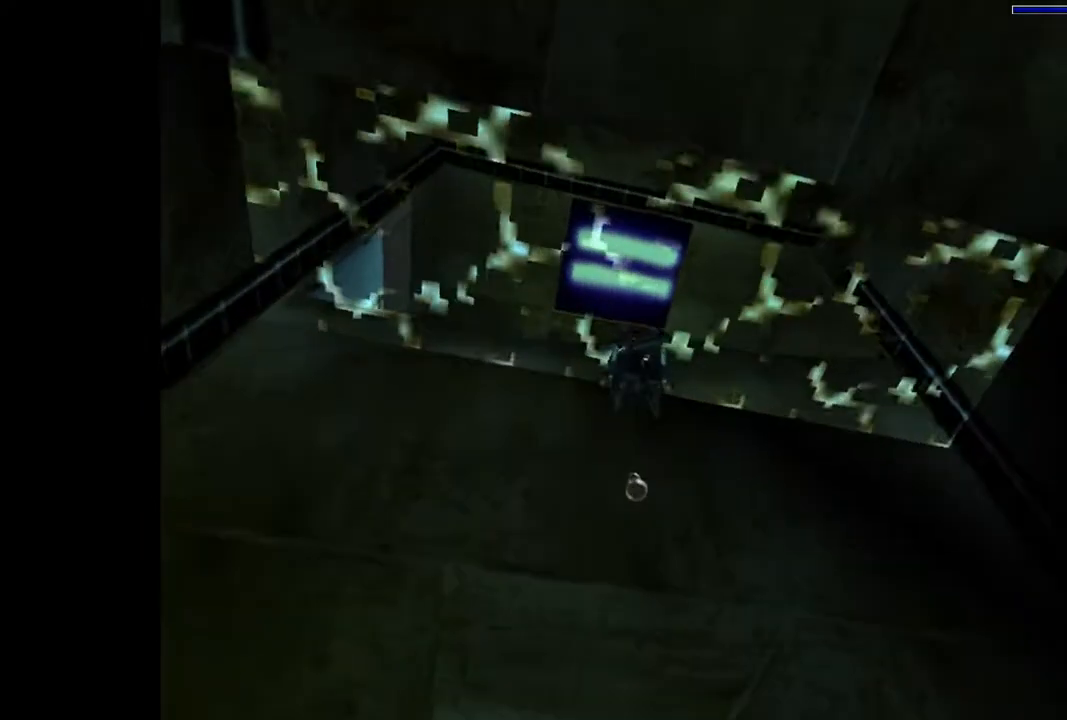
{"buttons": ["DPAD_UP"], "events": [[333, "DPAD_UP", "down"], [500, "SQUARE", "up"]]}
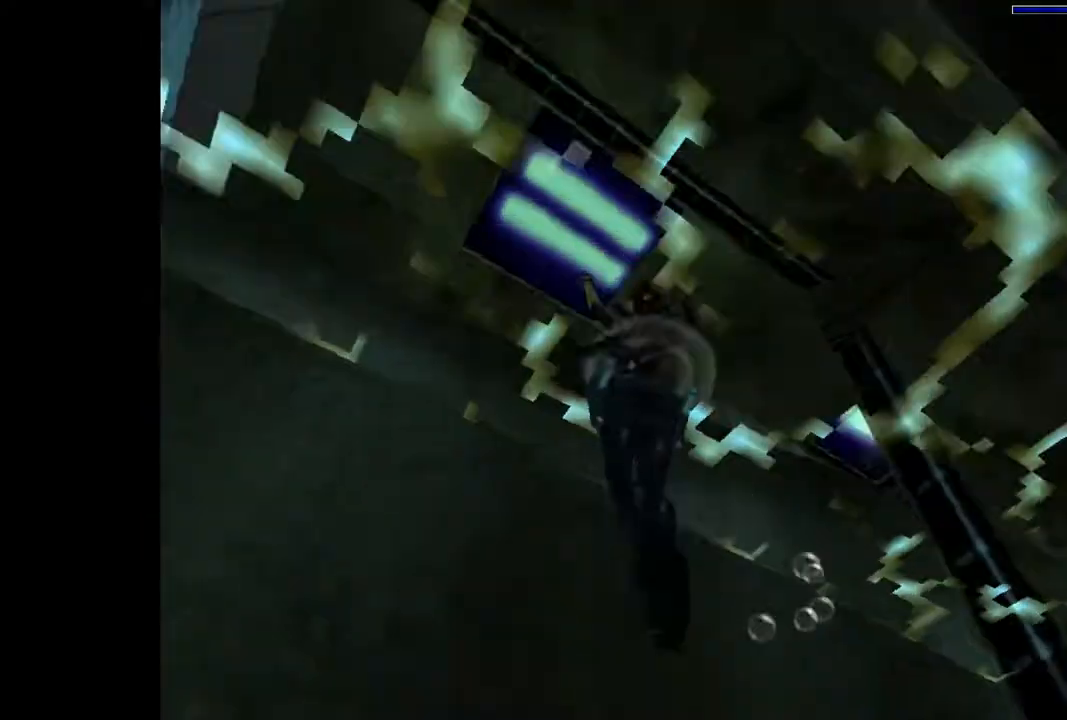
{"buttons": ["CROSS", "DPAD_UP"], "events": [[233, "CROSS", "down"]]}
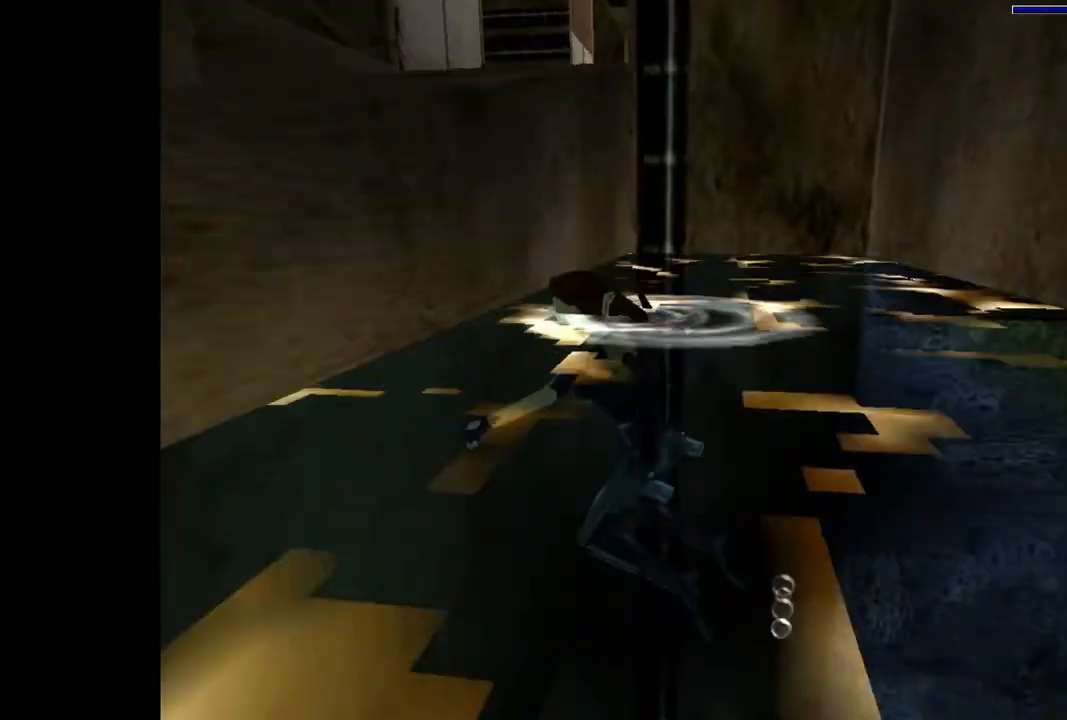
{"buttons": ["CROSS", "DPAD_UP"], "events": []}
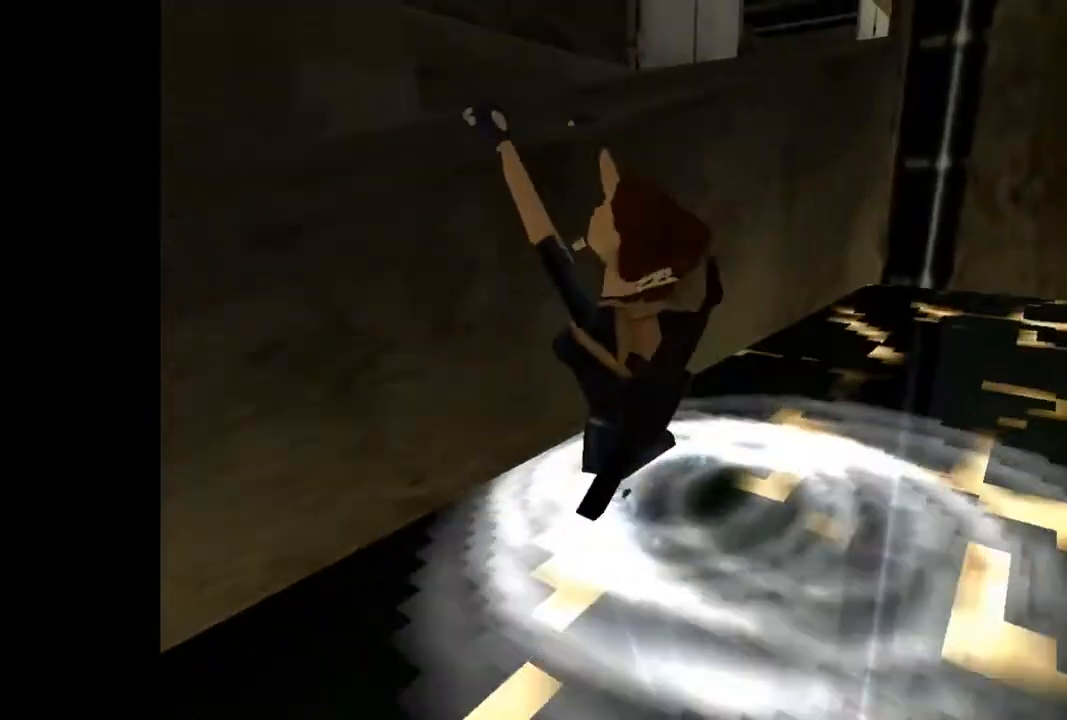
{"buttons": ["DPAD_UP", "DPAD_RIGHT"], "events": [[100, "CROSS", "up"], [167, "DPAD_RIGHT", "down"]]}
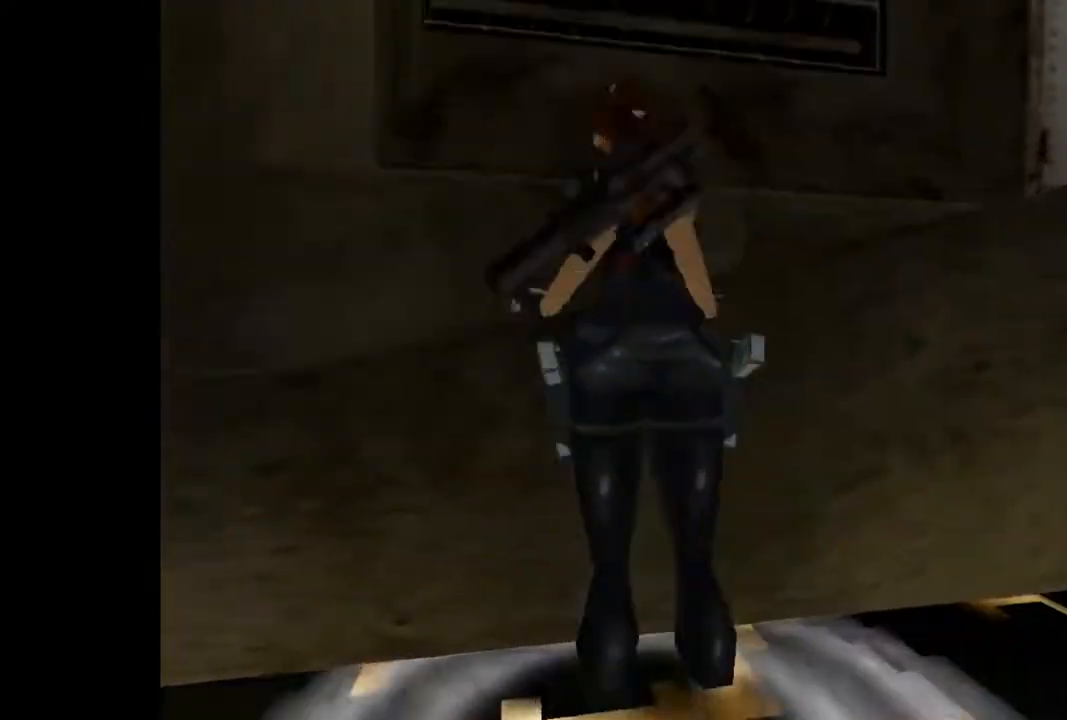
{"buttons": ["DPAD_UP", "DPAD_RIGHT"], "events": []}
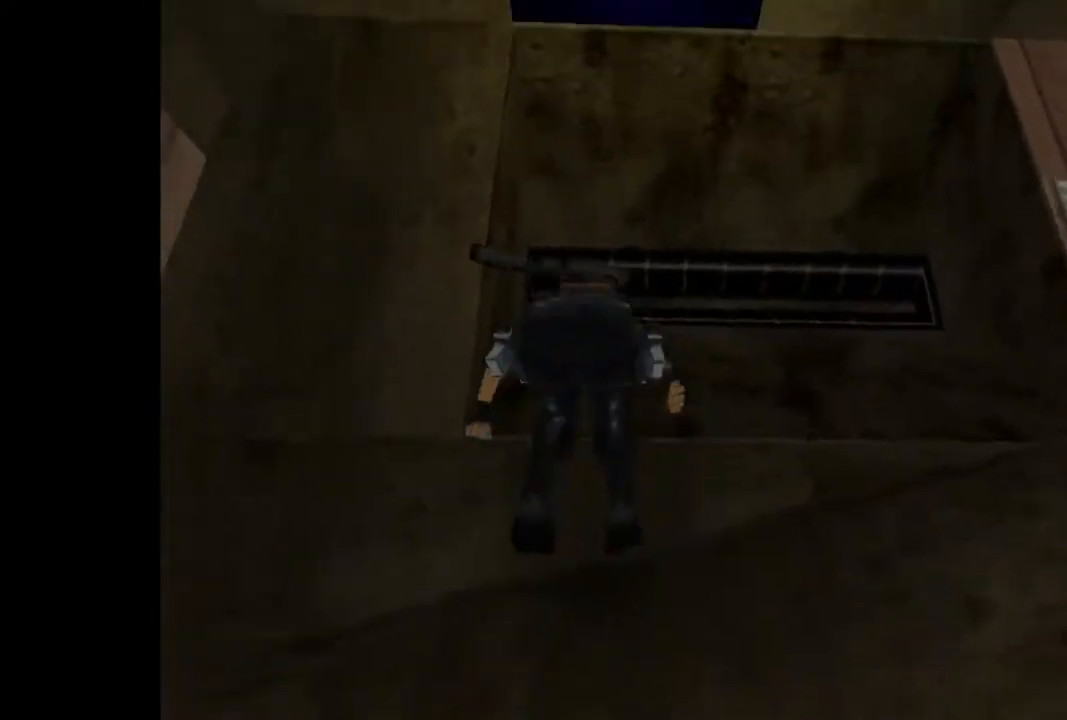
{"buttons": ["DPAD_UP", "DPAD_RIGHT"], "events": []}
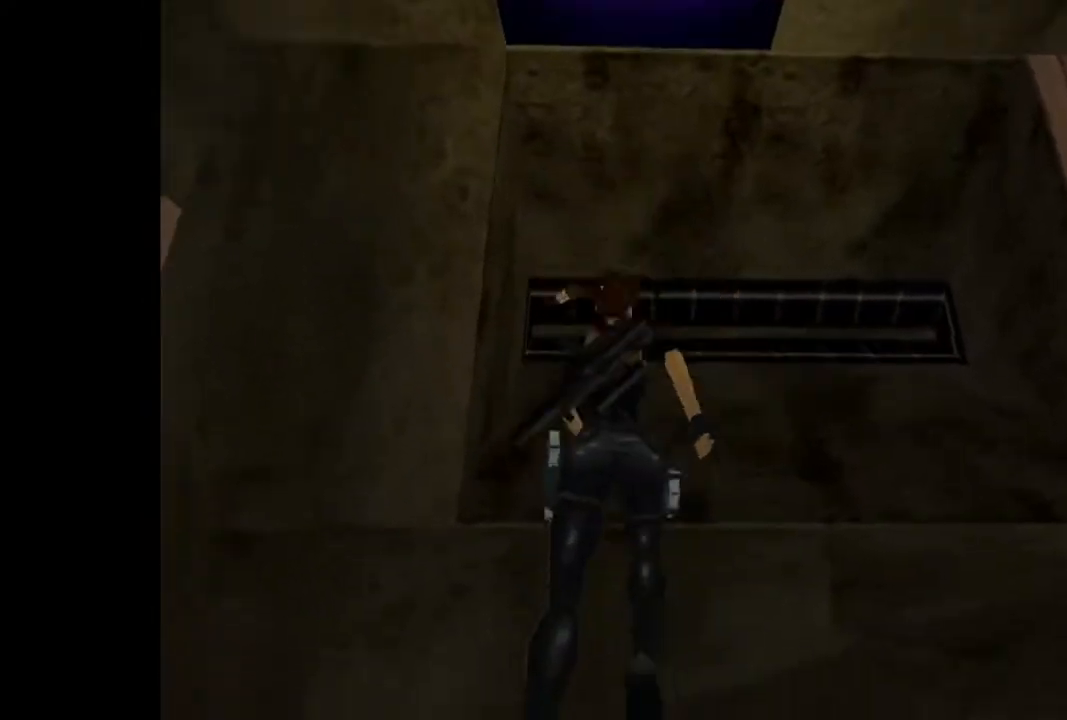
{"buttons": ["DPAD_UP", "DPAD_RIGHT"], "events": []}
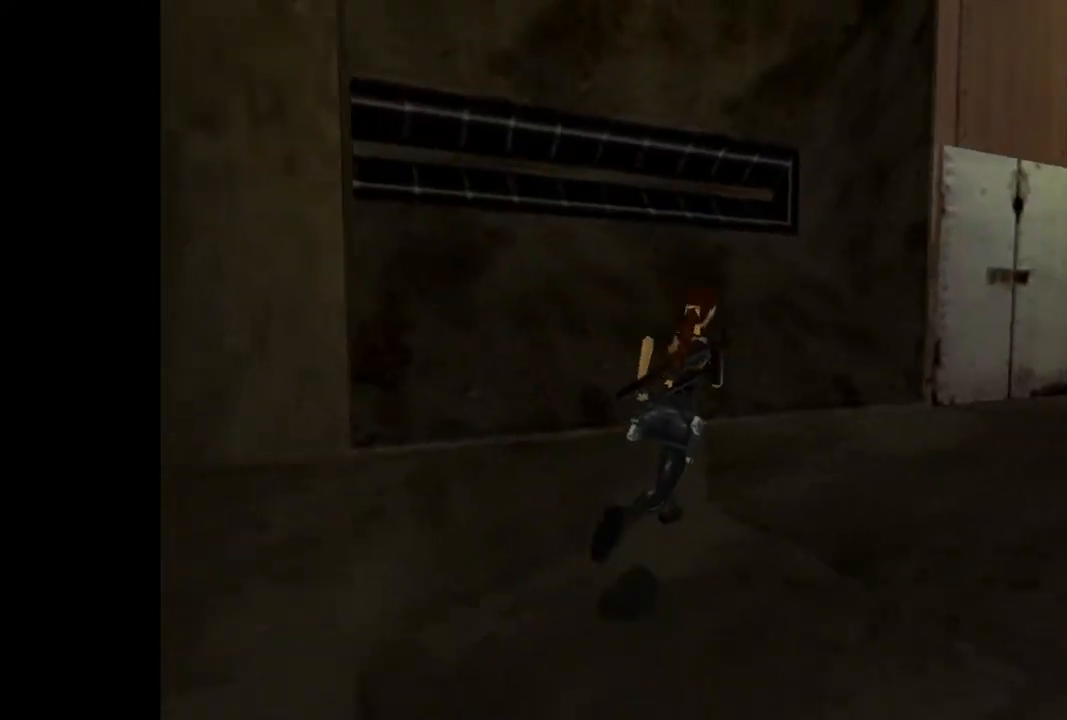
{"buttons": ["R2", "DPAD_UP"], "events": [[233, "R2", "down"], [267, "DPAD_RIGHT", "up"]]}
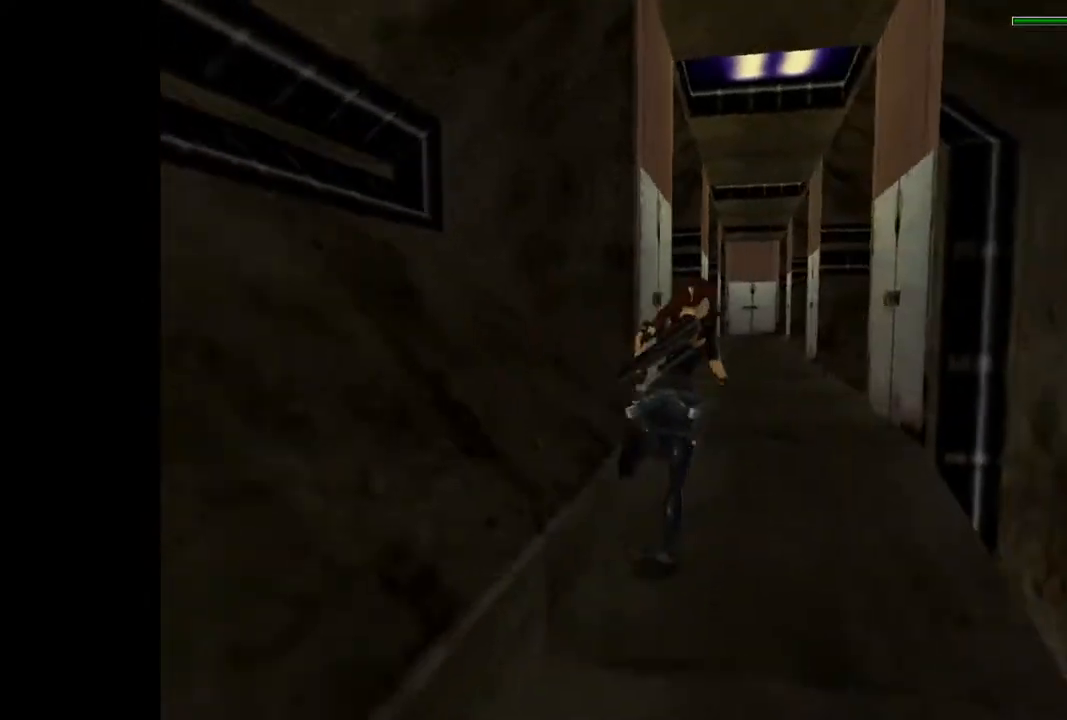
{"buttons": ["R2", "DPAD_UP", "DPAD_LEFT"], "events": [[167, "DPAD_LEFT", "down"]]}
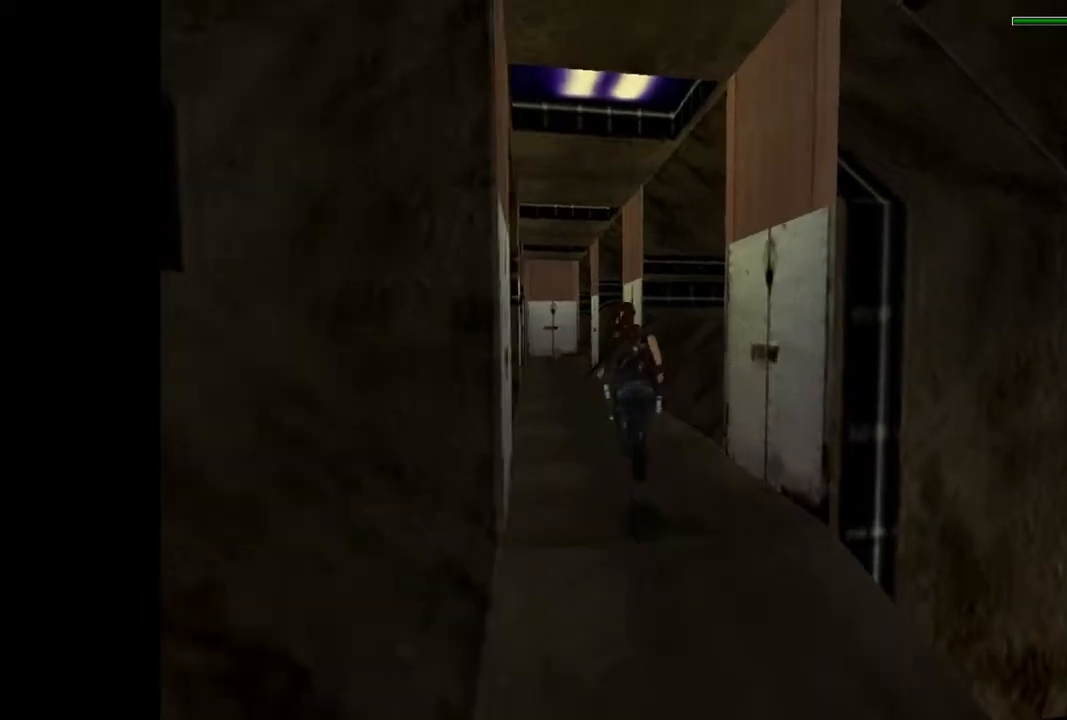
{"buttons": ["R2", "DPAD_UP"], "events": [[100, "DPAD_LEFT", "up"]]}
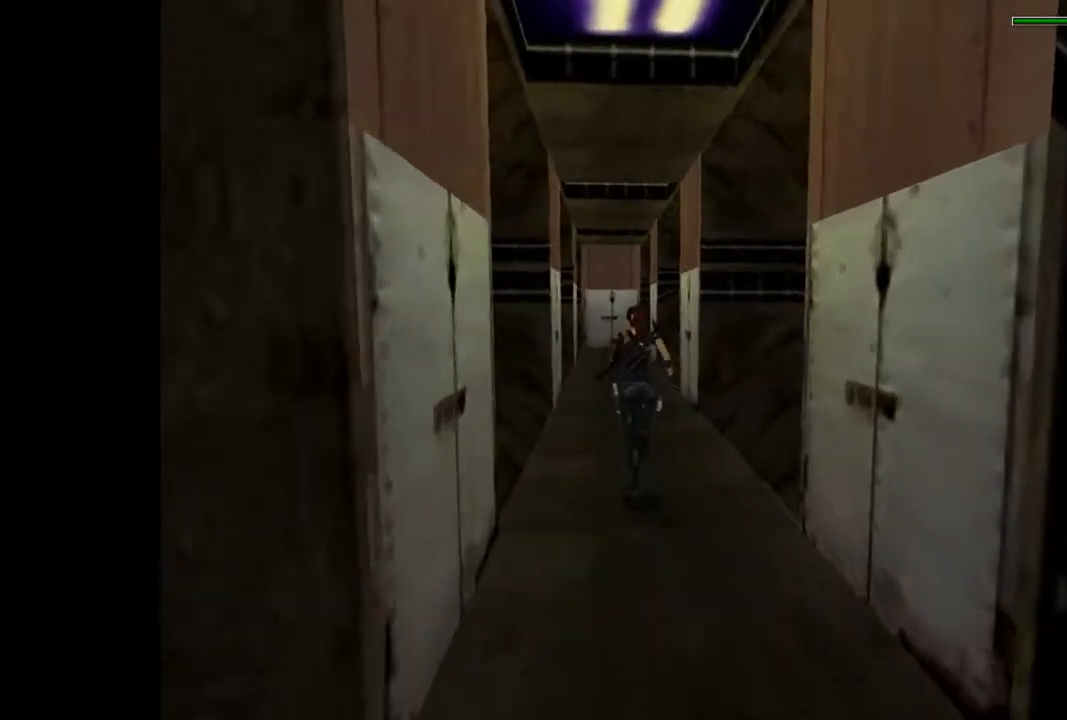
{"buttons": ["R2", "DPAD_UP", "DPAD_RIGHT"], "events": [[433, "DPAD_RIGHT", "down"]]}
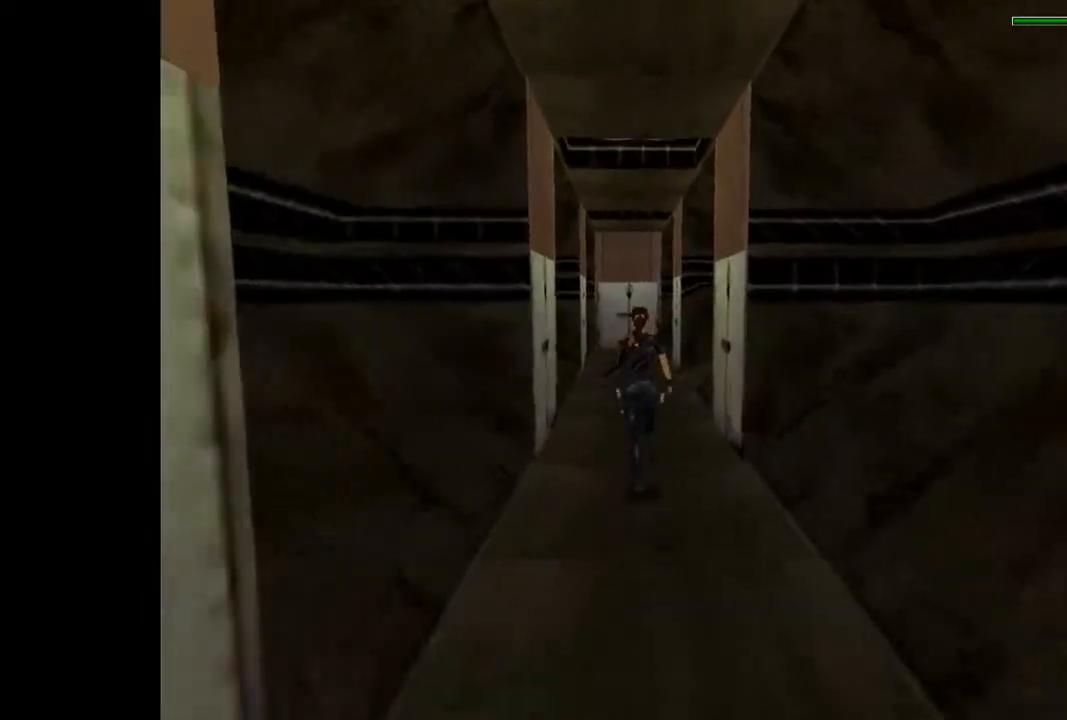
{"buttons": ["DPAD_UP"], "events": [[233, "DPAD_RIGHT", "up"], [467, "R2", "up"]]}
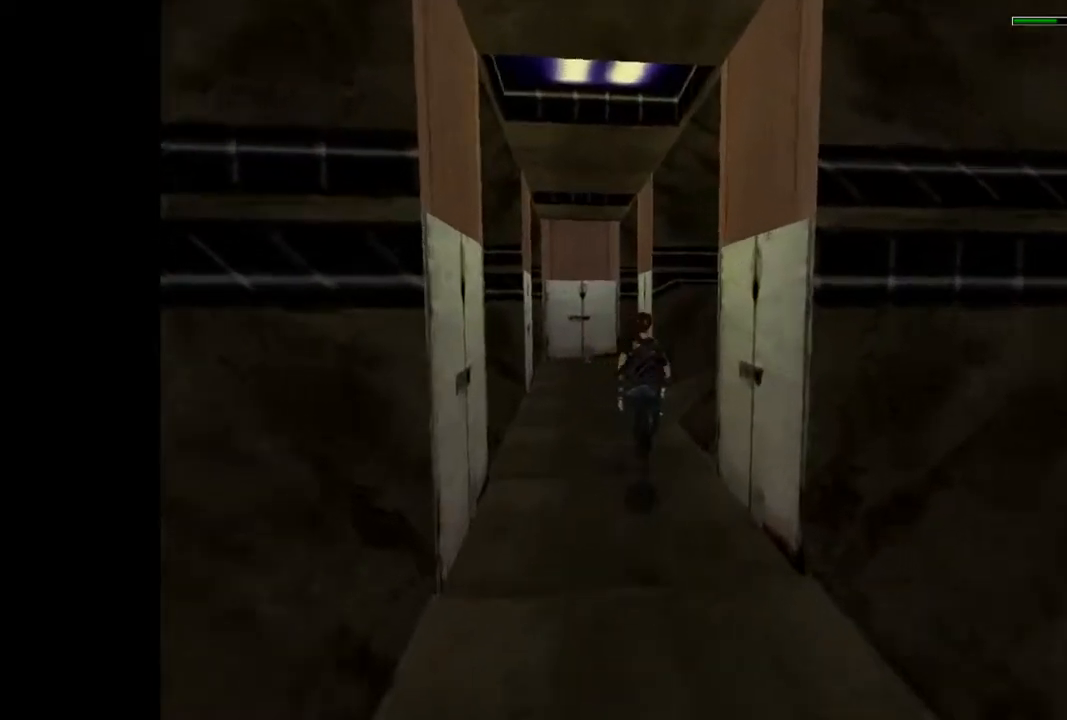
{"buttons": ["DPAD_UP", "DPAD_RIGHT"], "events": [[167, "DPAD_RIGHT", "down"]]}
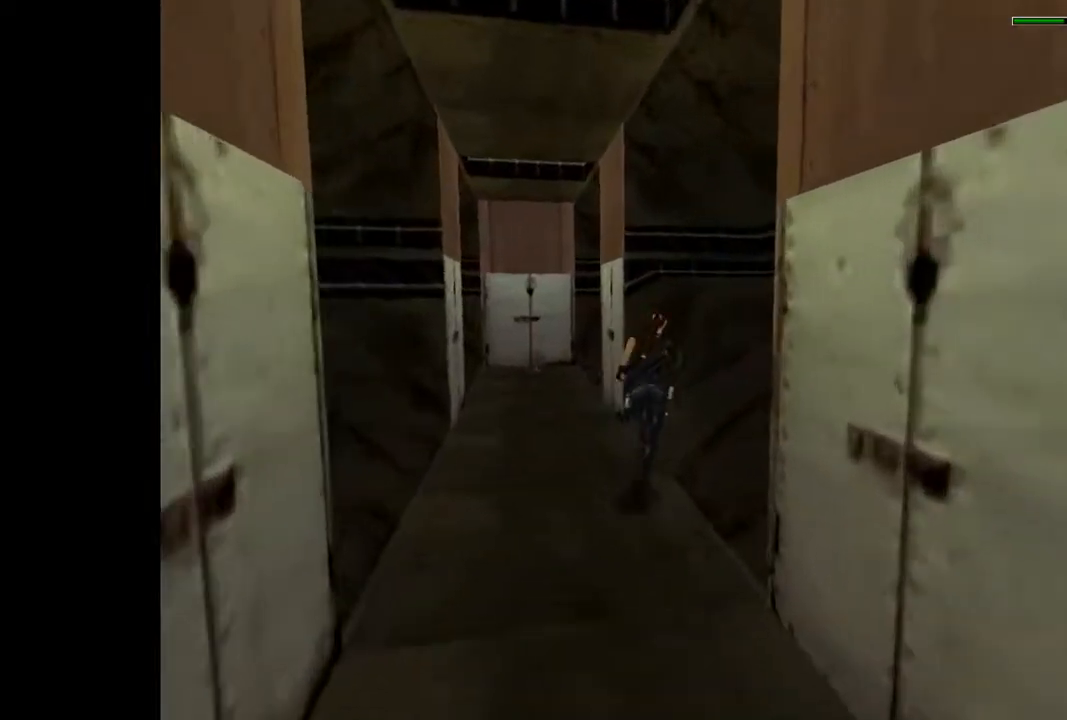
{"buttons": ["DPAD_UP"], "events": [[433, "DPAD_RIGHT", "up"]]}
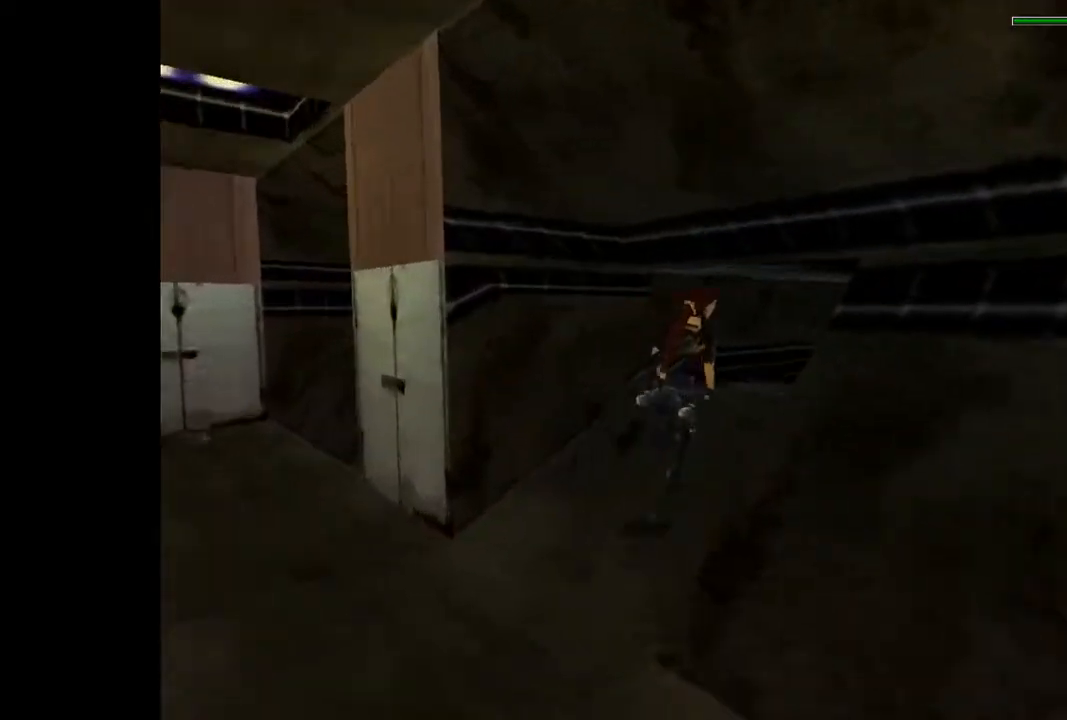
{"buttons": ["L2", "DPAD_UP"], "events": [[133, "DPAD_UP", "up"], [333, "L2", "down"], [400, "DPAD_UP", "down"]]}
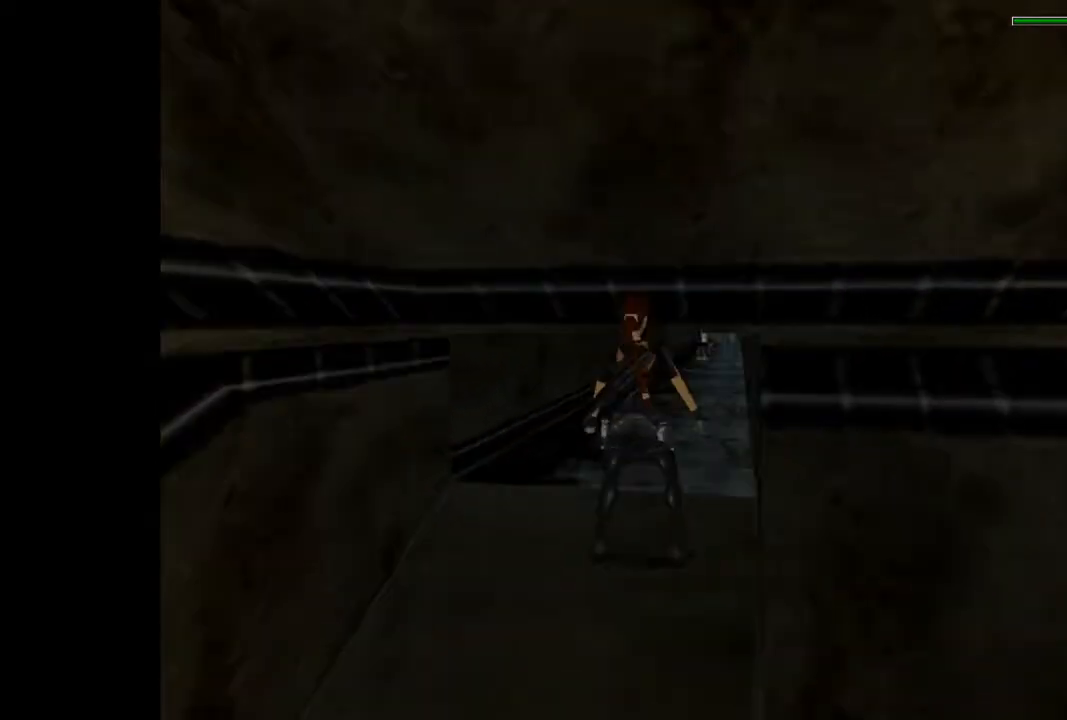
{"buttons": ["L2", "DPAD_UP"], "events": []}
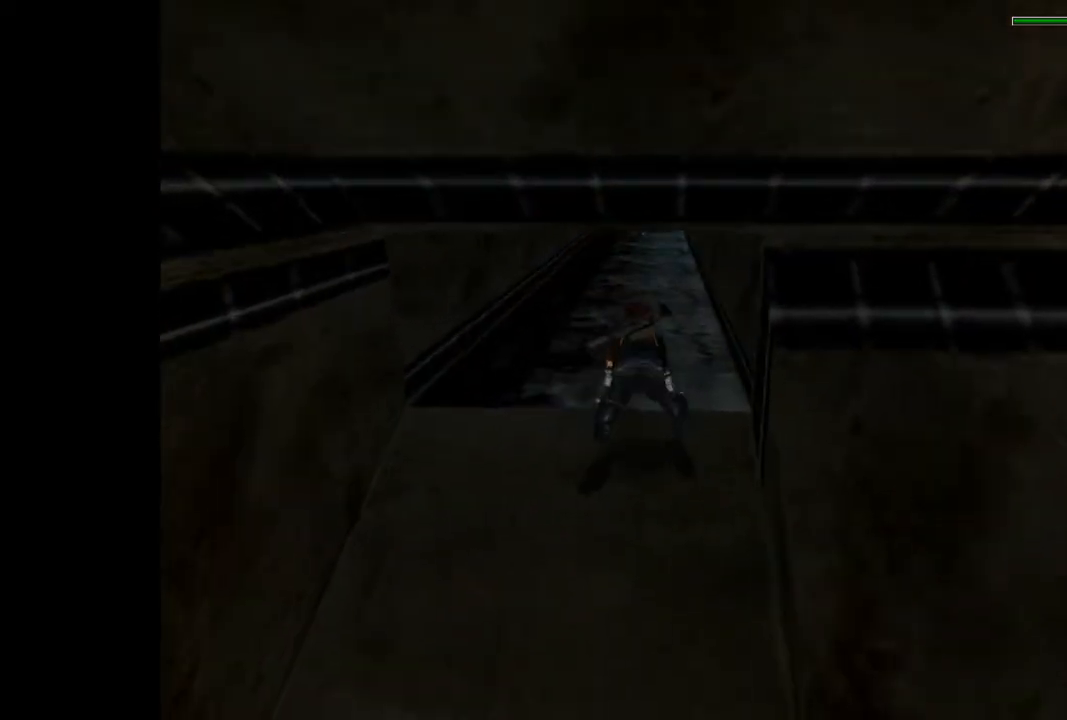
{"buttons": ["L2", "DPAD_UP"], "events": []}
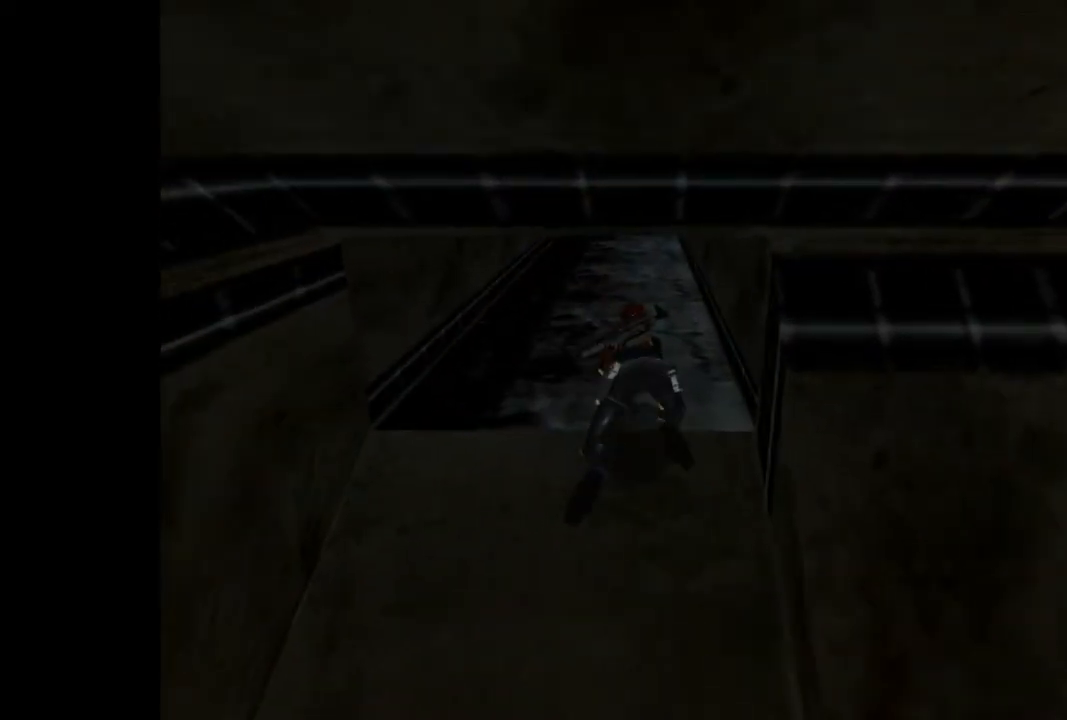
{"buttons": ["L2", "DPAD_UP"], "events": []}
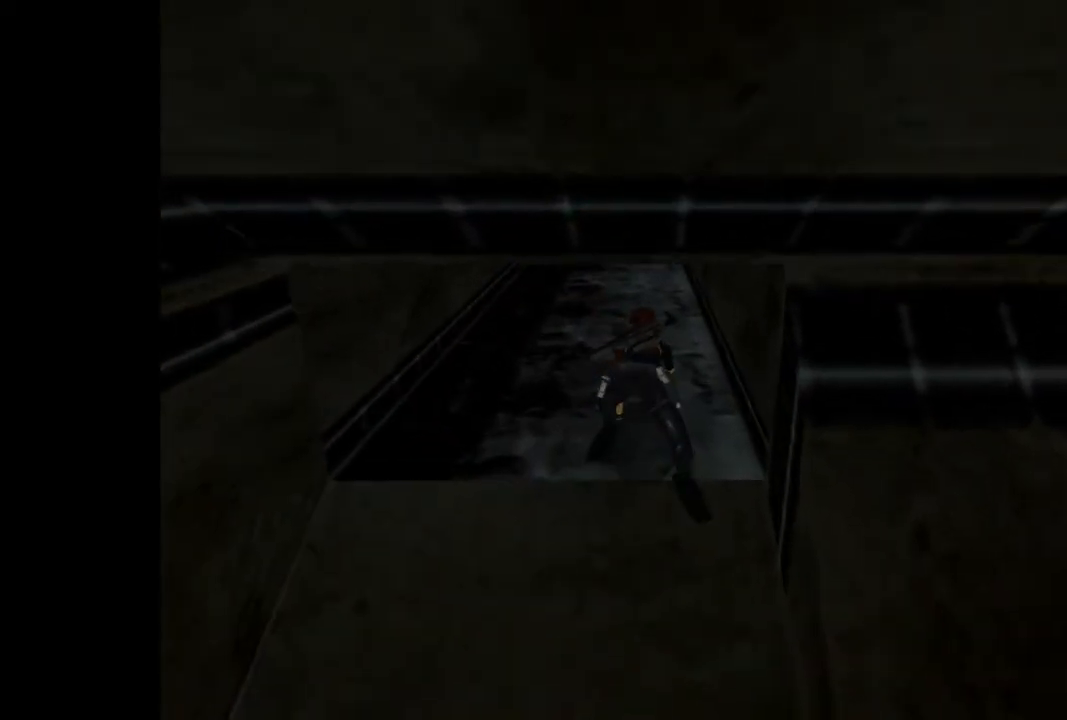
{"buttons": ["L2", "DPAD_UP"], "events": []}
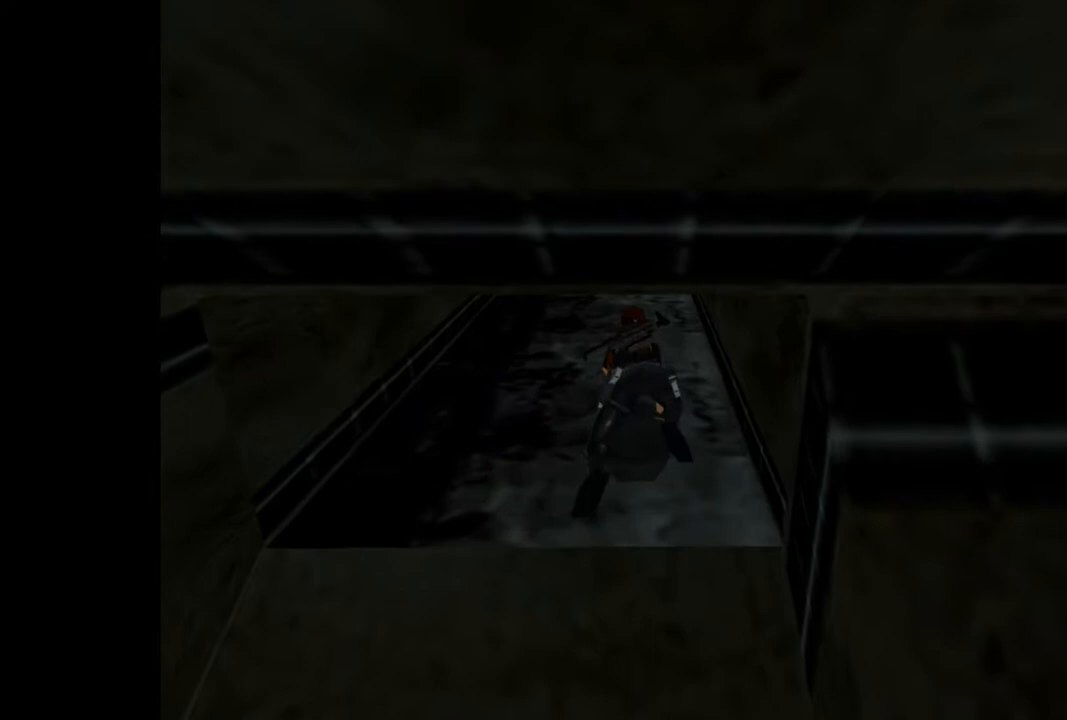
{"buttons": ["L2", "DPAD_UP"], "events": []}
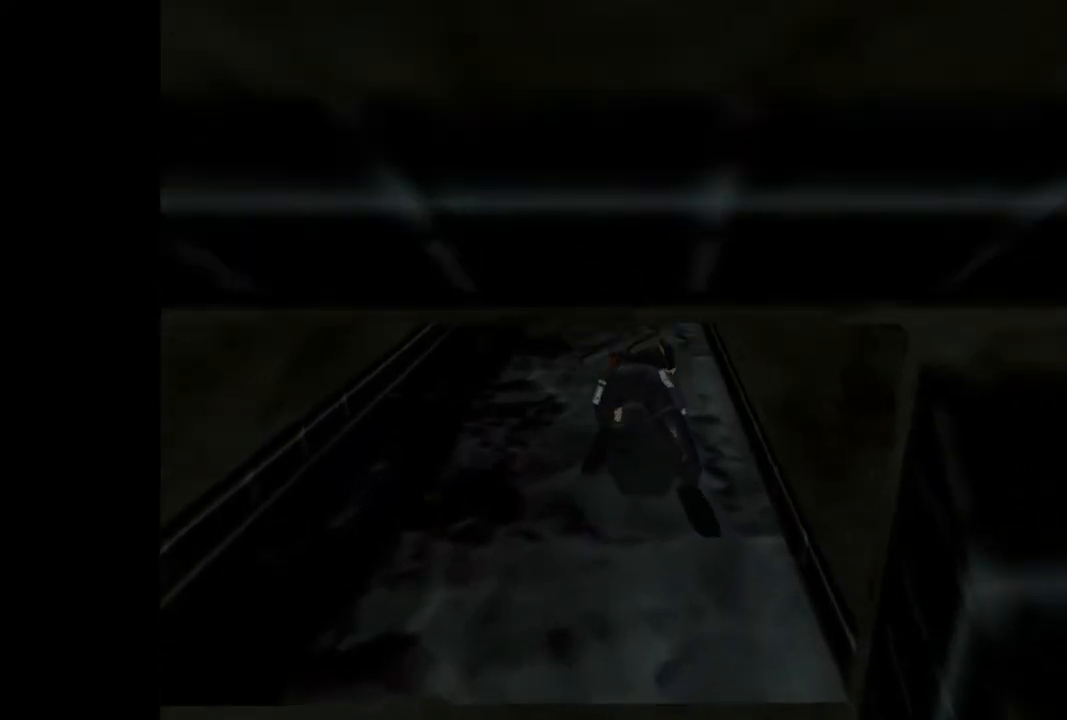
{"buttons": ["L2", "DPAD_UP"], "events": []}
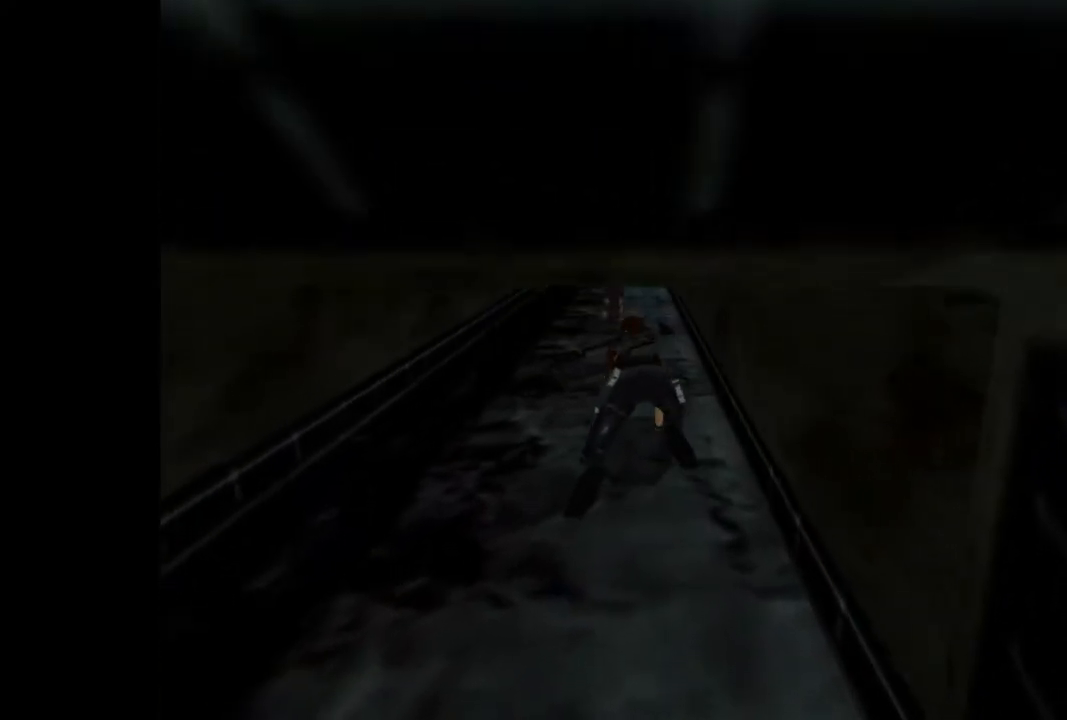
{"buttons": ["L2", "DPAD_UP", "DPAD_LEFT"], "events": [[467, "DPAD_LEFT", "down"]]}
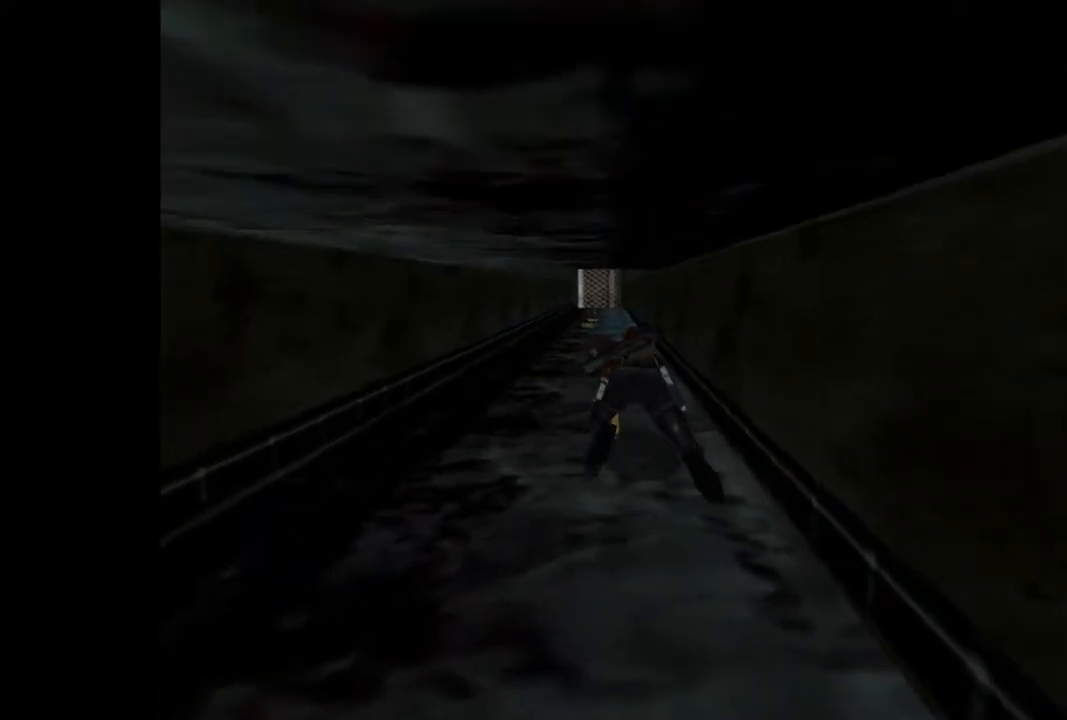
{"buttons": ["L2", "DPAD_UP"], "events": [[400, "DPAD_LEFT", "up"]]}
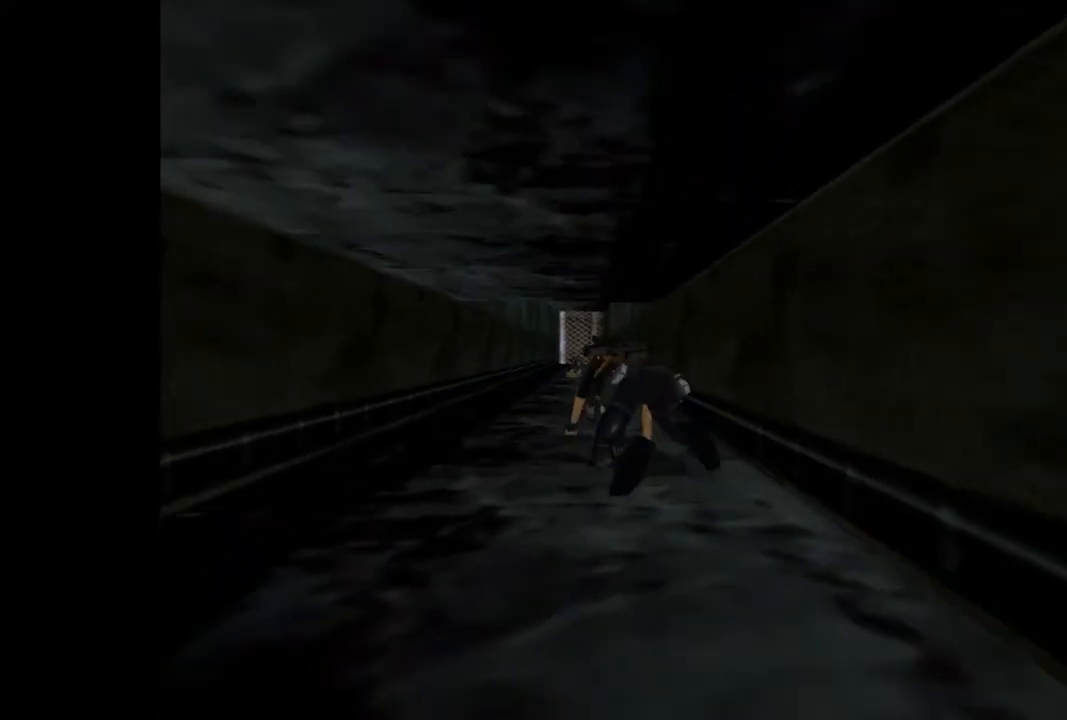
{"buttons": ["L2", "DPAD_UP"], "events": []}
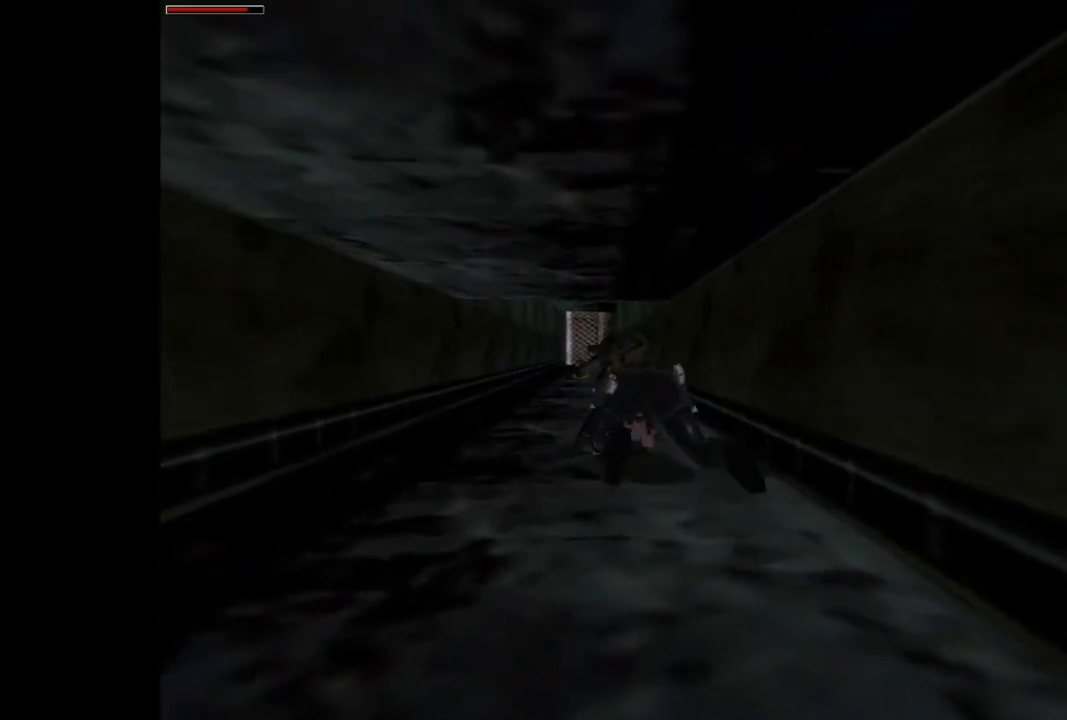
{"buttons": ["L2", "DPAD_UP"], "events": [[200, "DPAD_RIGHT", "down"], [467, "DPAD_RIGHT", "up"]]}
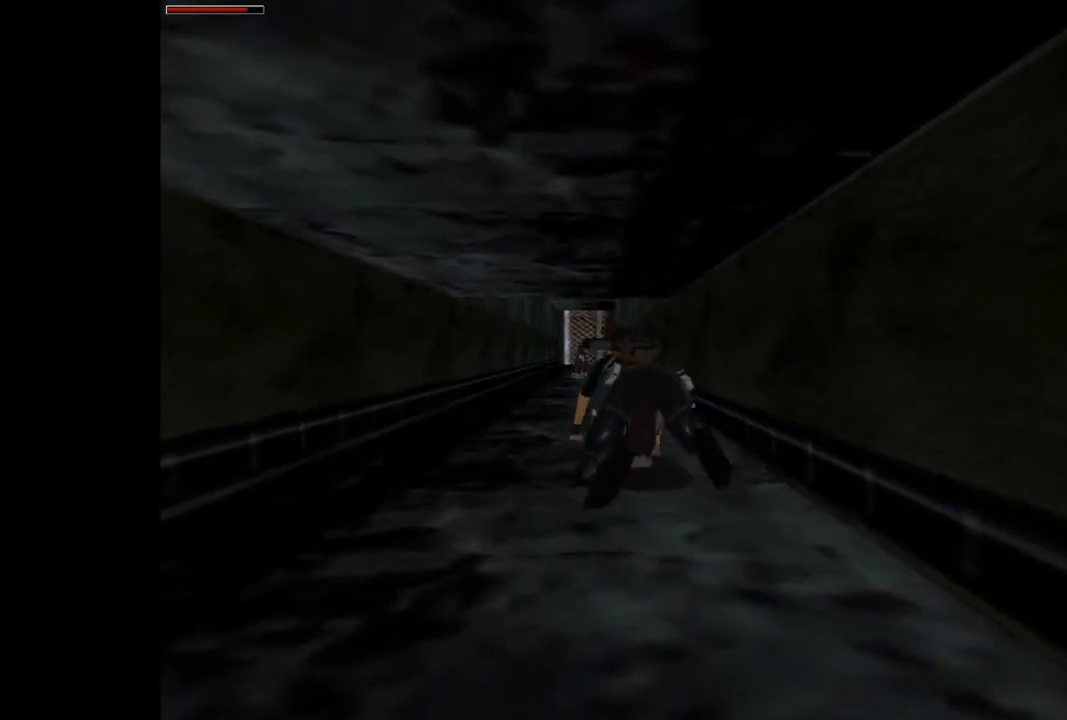
{"buttons": ["L2", "DPAD_UP"], "events": []}